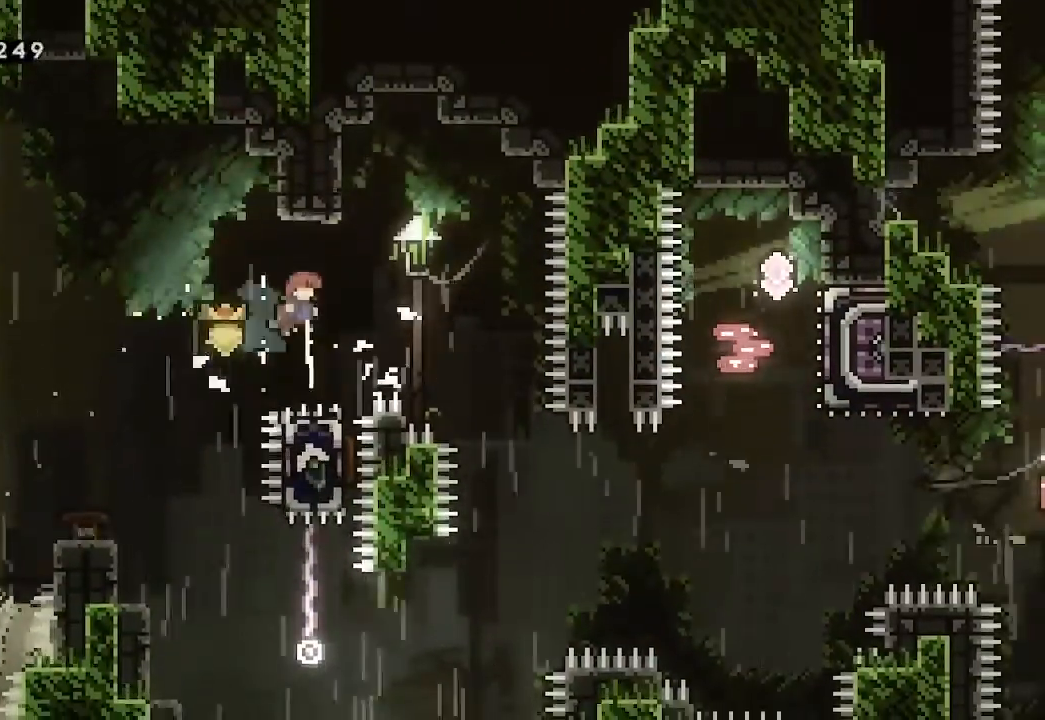
Gameplay with a controller (Xbox layout); each line is a JSON object with the inputs held at the frame after it. "events" lists button and stick changes between this image and that frame as [ms after this image, input, new state], when the widget could be followed in between. Not read: right_stick.
{"buttons": [], "left_stick": "center", "events": [[500, "left_stick", "center"]]}
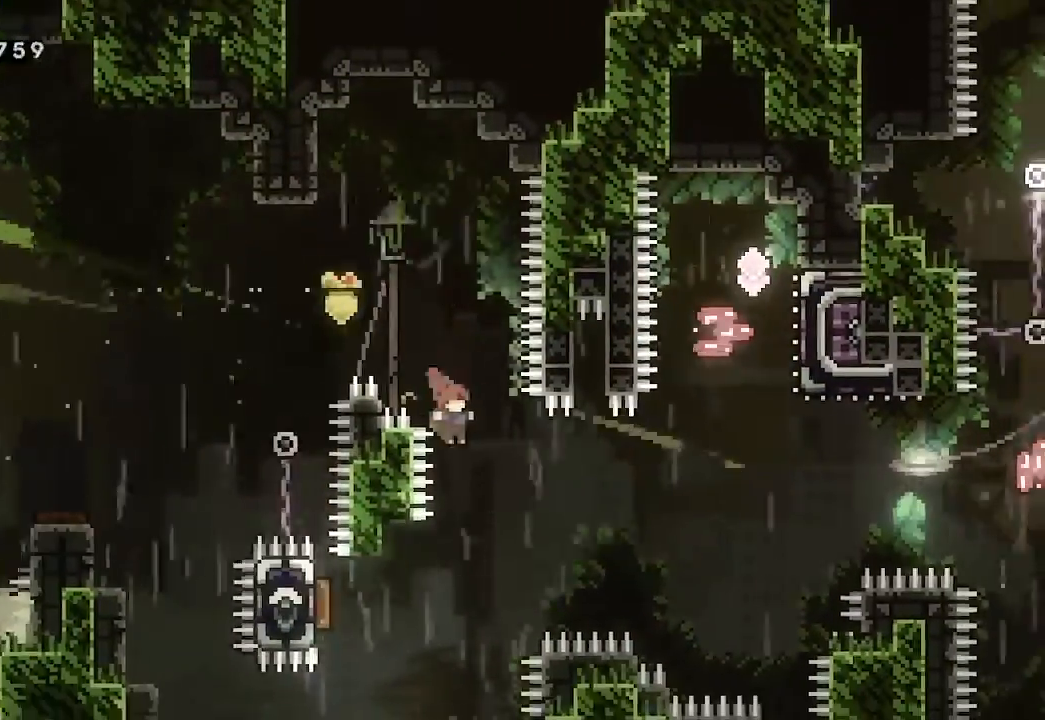
{"buttons": ["X"], "left_stick": "left", "events": [[233, "left_stick", "left"], [367, "X", "down"]]}
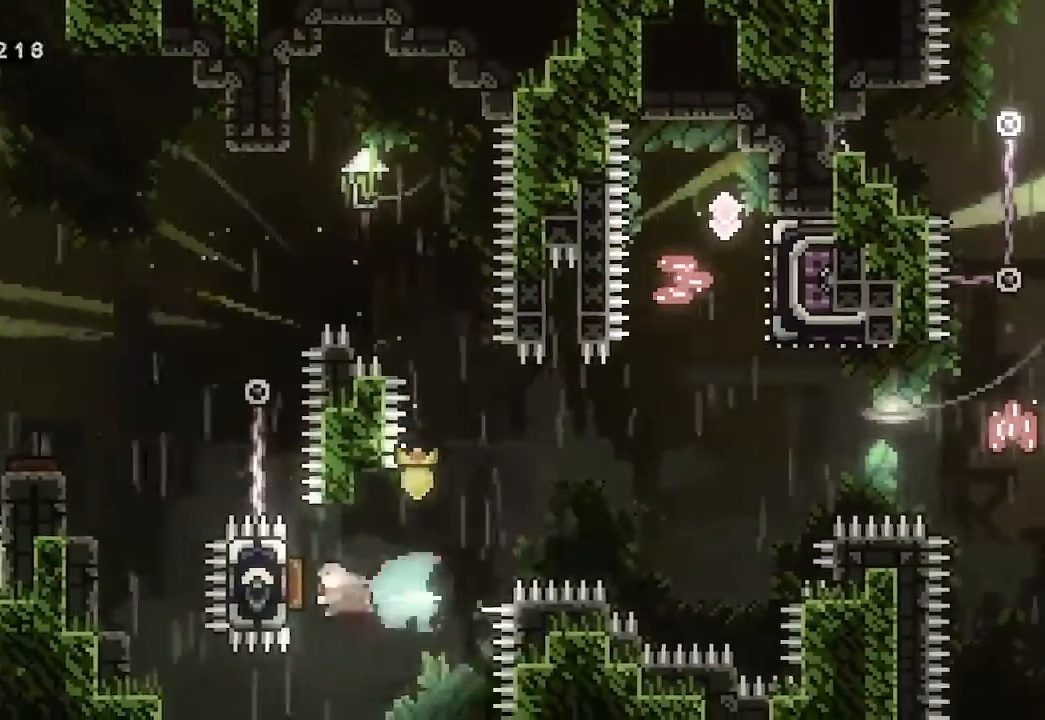
{"buttons": [], "left_stick": "right", "events": [[33, "X", "up"], [67, "left_stick", "right"]]}
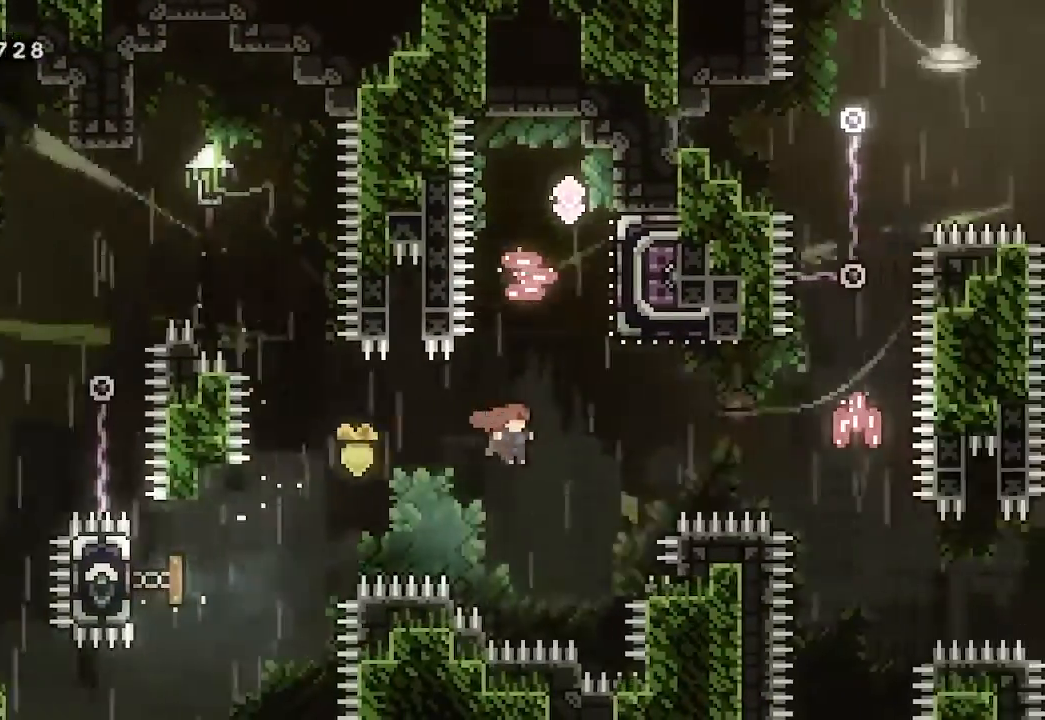
{"buttons": [], "left_stick": "center"}
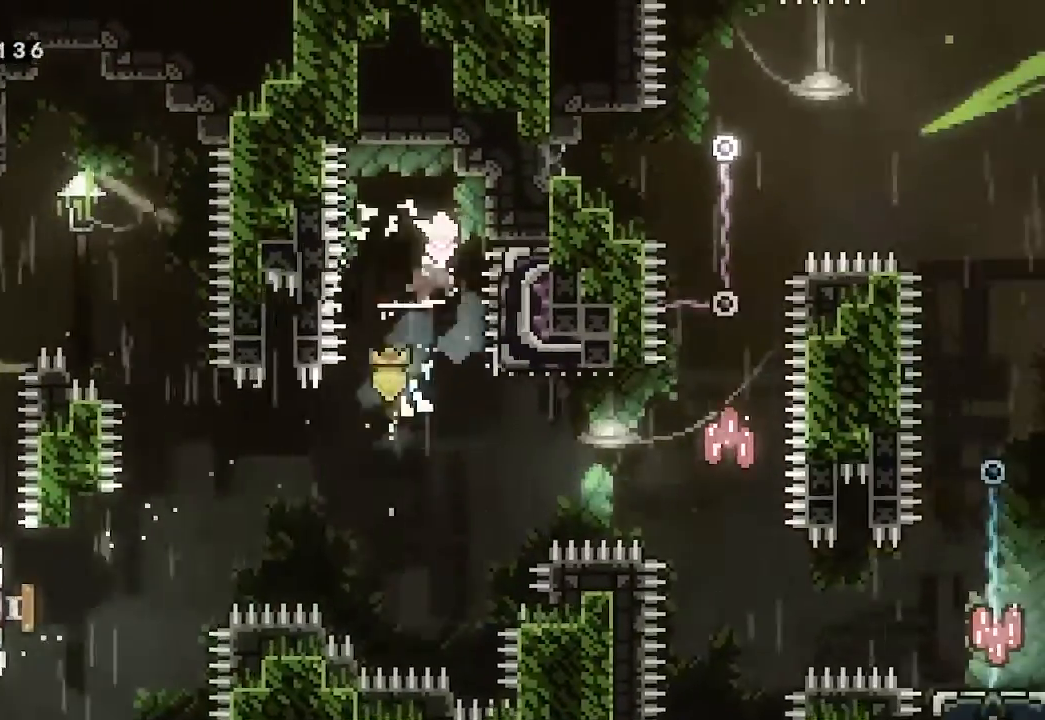
{"buttons": [], "left_stick": "right", "events": [[367, "left_stick", "right"]]}
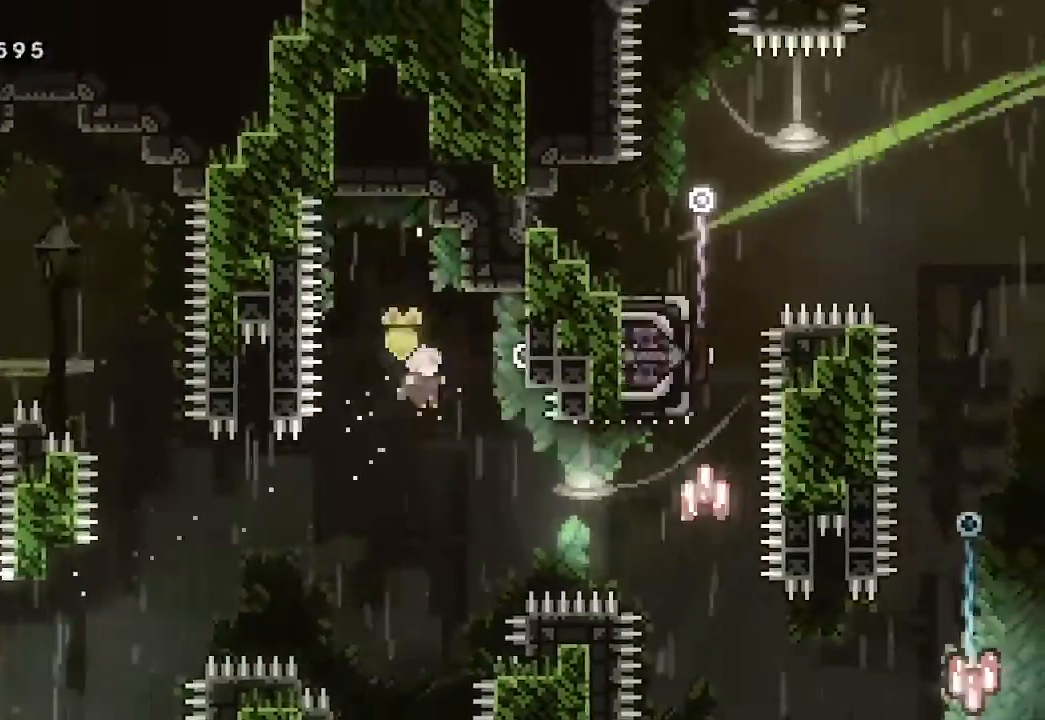
{"buttons": [], "left_stick": "right", "events": [[200, "X", "down"], [367, "X", "up"]]}
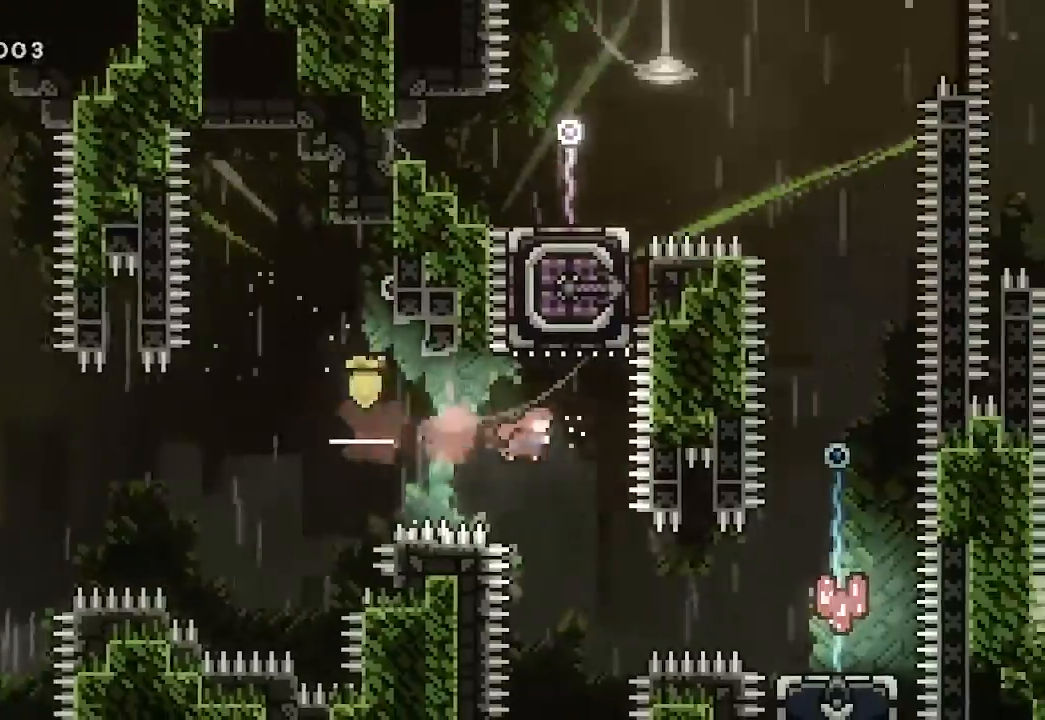
{"buttons": [], "left_stick": "right", "events": [[67, "left_stick", "center"], [433, "left_stick", "right"]]}
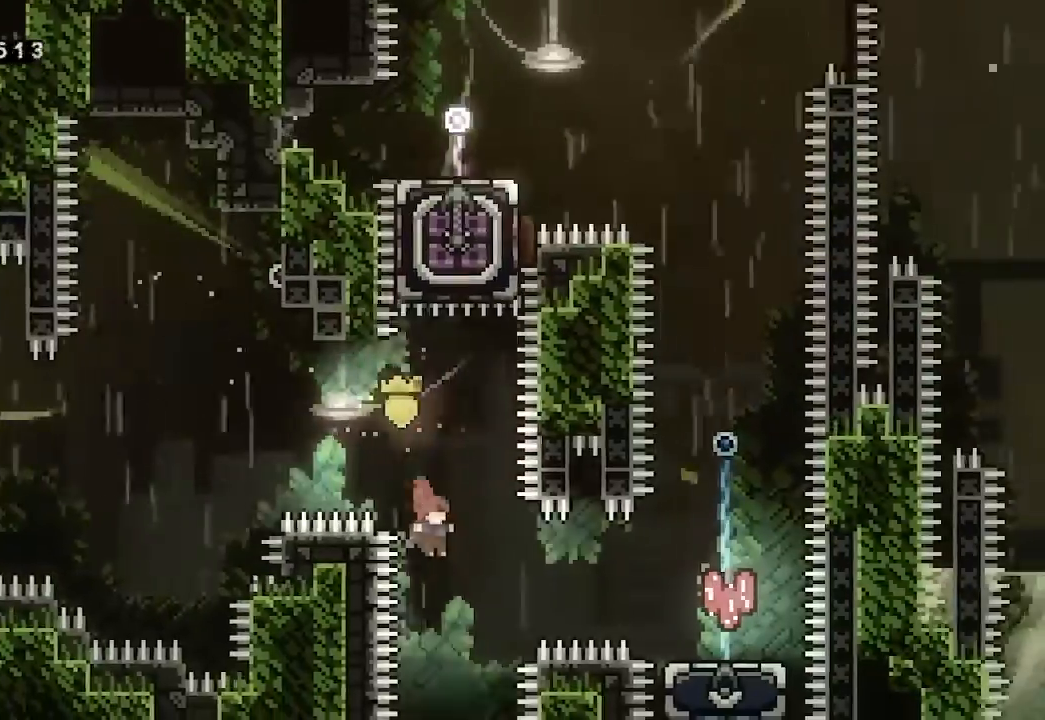
{"buttons": [], "left_stick": "right", "events": [[133, "X", "down"], [300, "X", "up"]]}
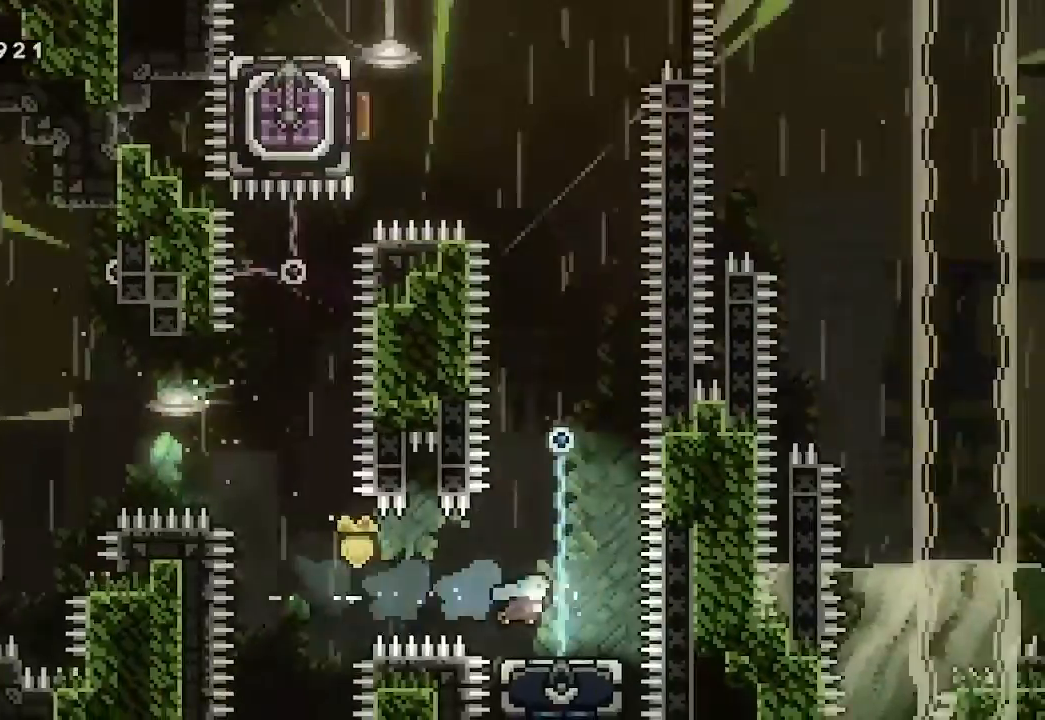
{"buttons": [], "left_stick": "right", "events": [[133, "left_stick", "center"], [500, "left_stick", "right"]]}
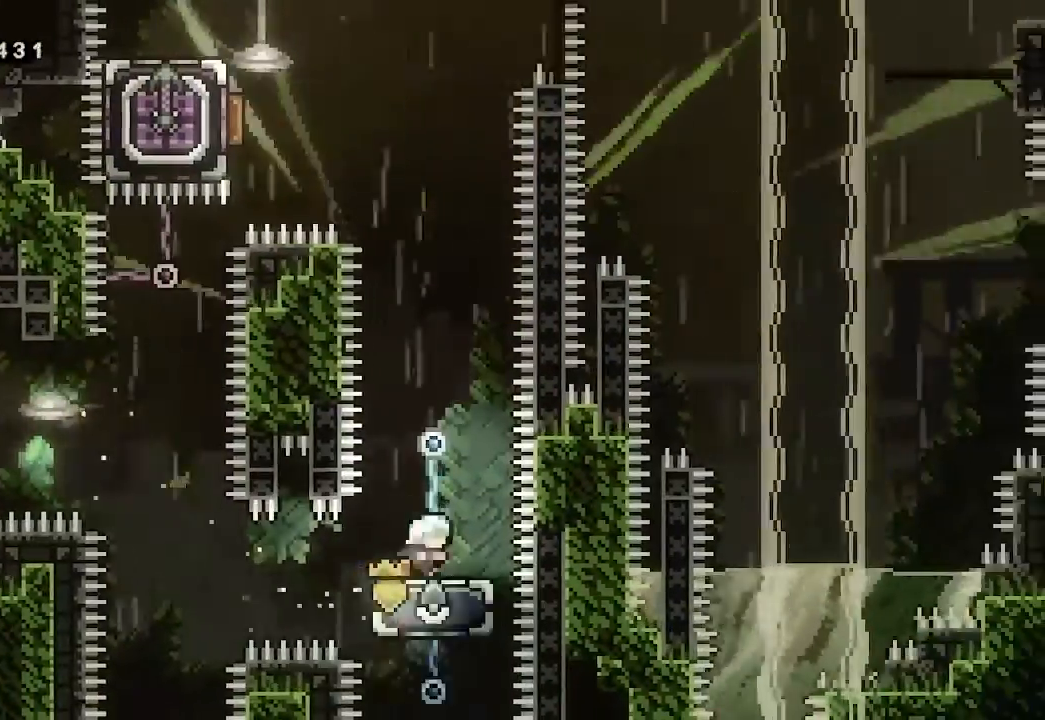
{"buttons": ["A"], "left_stick": "left", "events": [[67, "left_stick", "center"], [333, "A", "down"], [400, "left_stick", "left"]]}
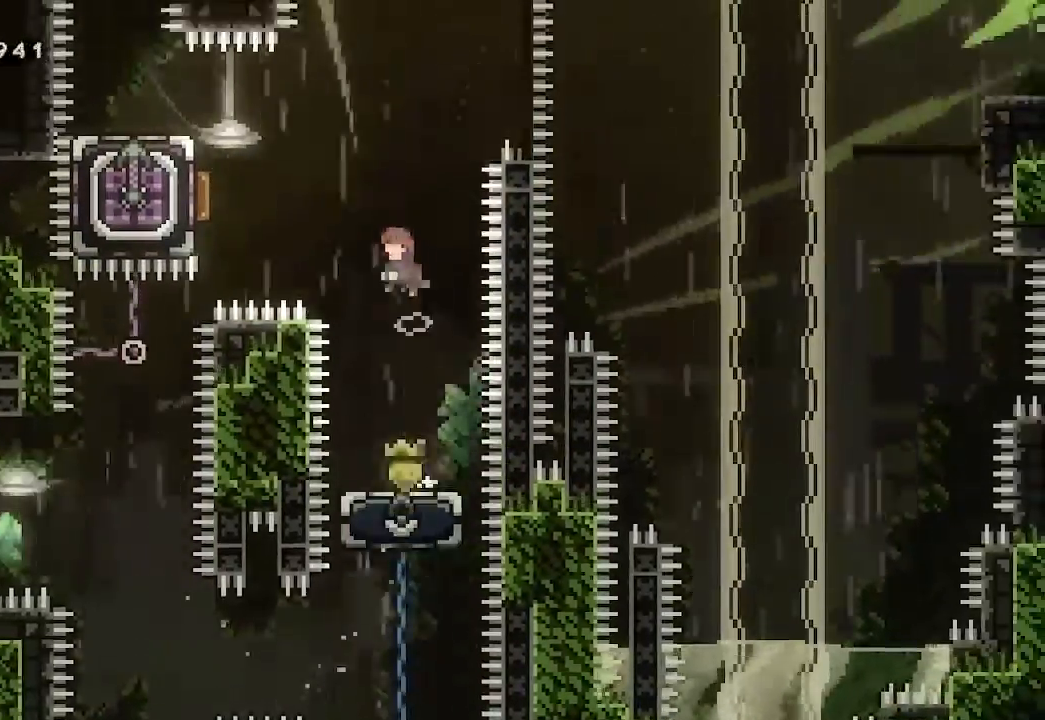
{"buttons": [], "left_stick": "right", "events": [[200, "A", "up"], [200, "X", "down"], [300, "X", "up"], [400, "left_stick", "right"]]}
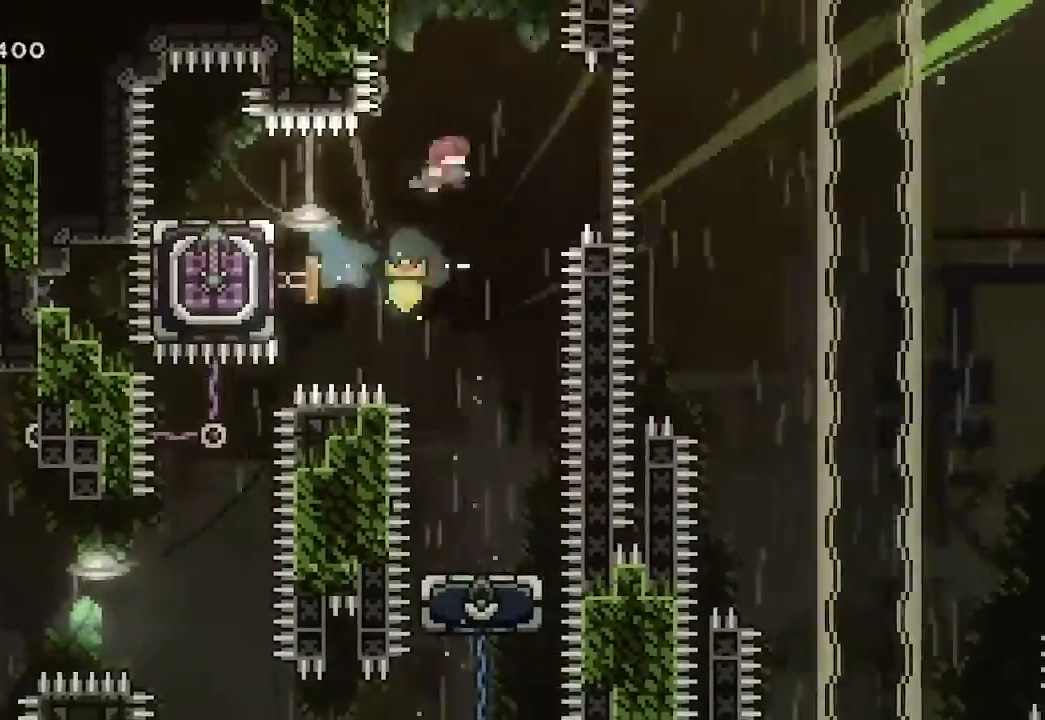
{"buttons": [], "left_stick": "up-right", "events": [[467, "left_stick", "up-right"]]}
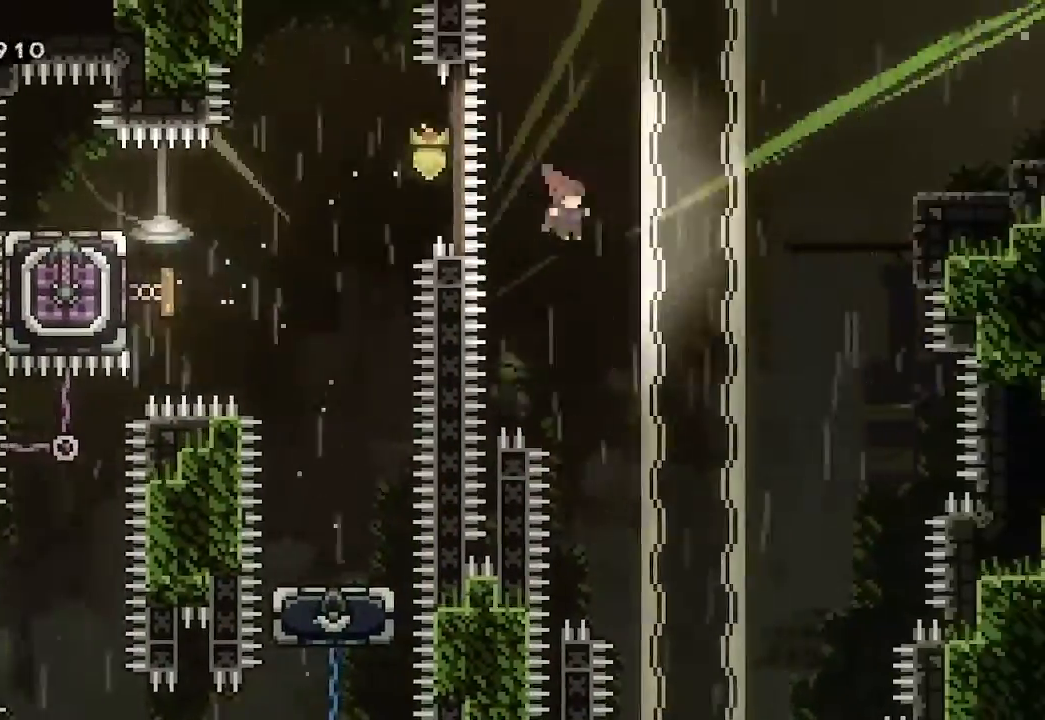
{"buttons": [], "left_stick": "up-right", "events": [[33, "X", "down"], [100, "X", "up"]]}
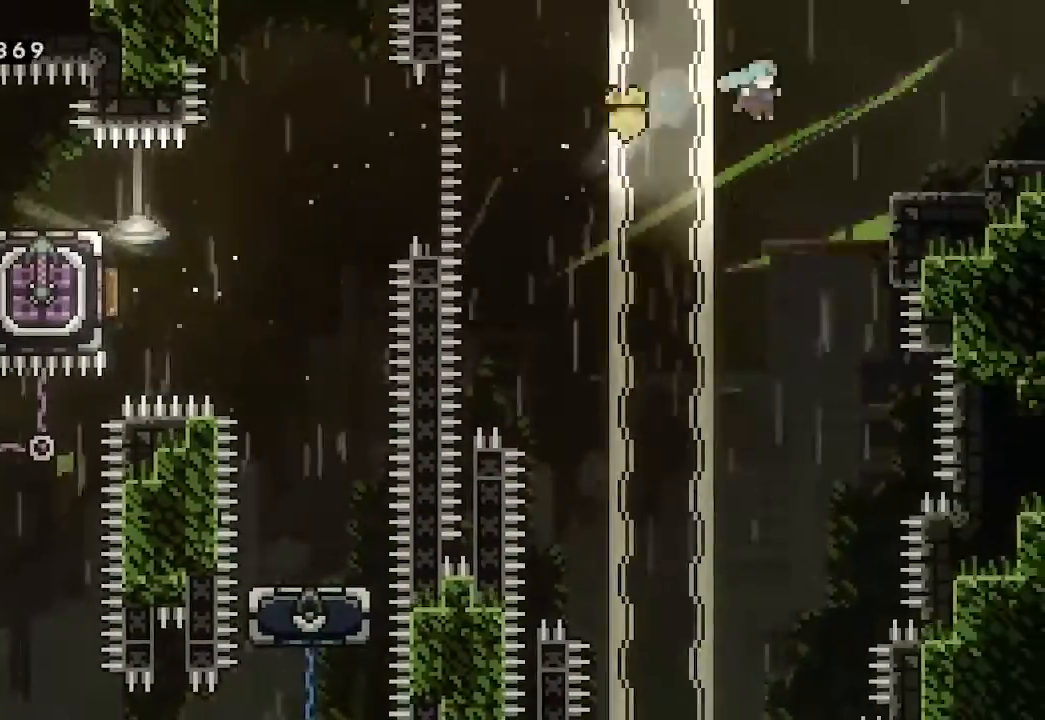
{"buttons": [], "left_stick": "up-right", "events": [[267, "X", "down"], [367, "X", "up"]]}
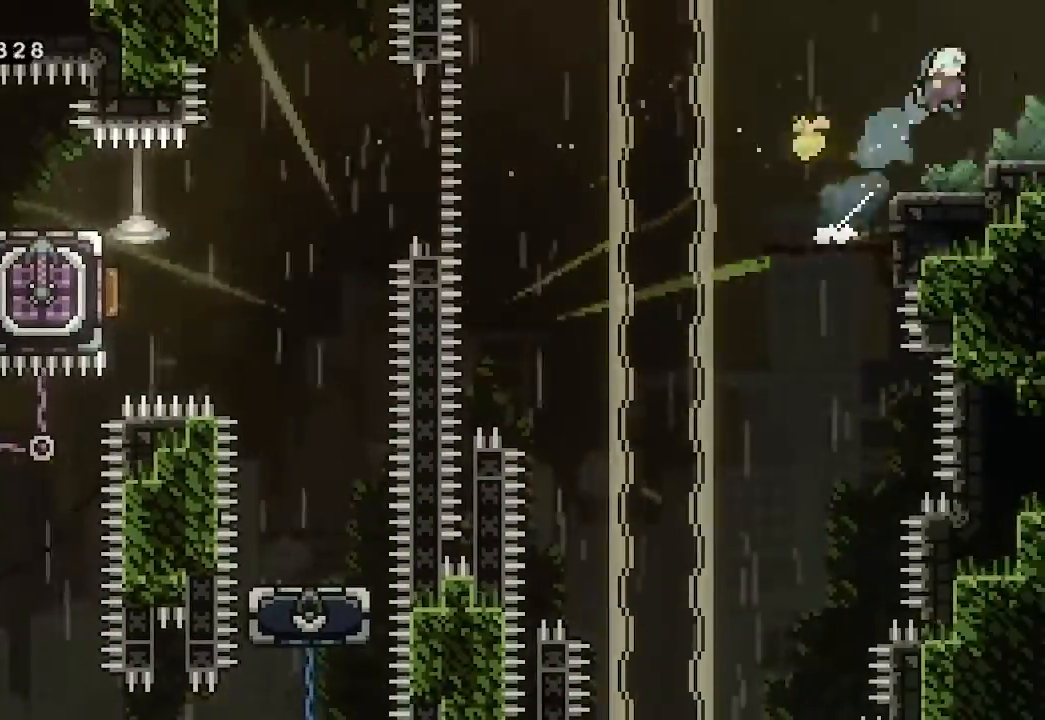
{"buttons": [], "left_stick": "right", "events": [[200, "left_stick", "right"]]}
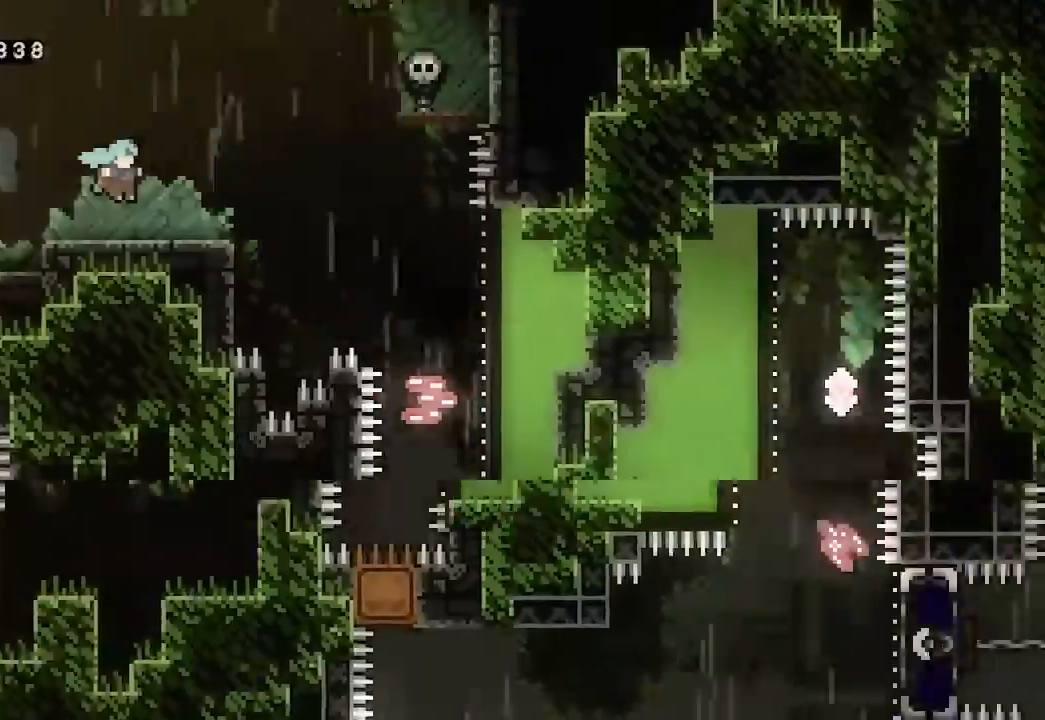
{"buttons": [], "left_stick": "right", "events": []}
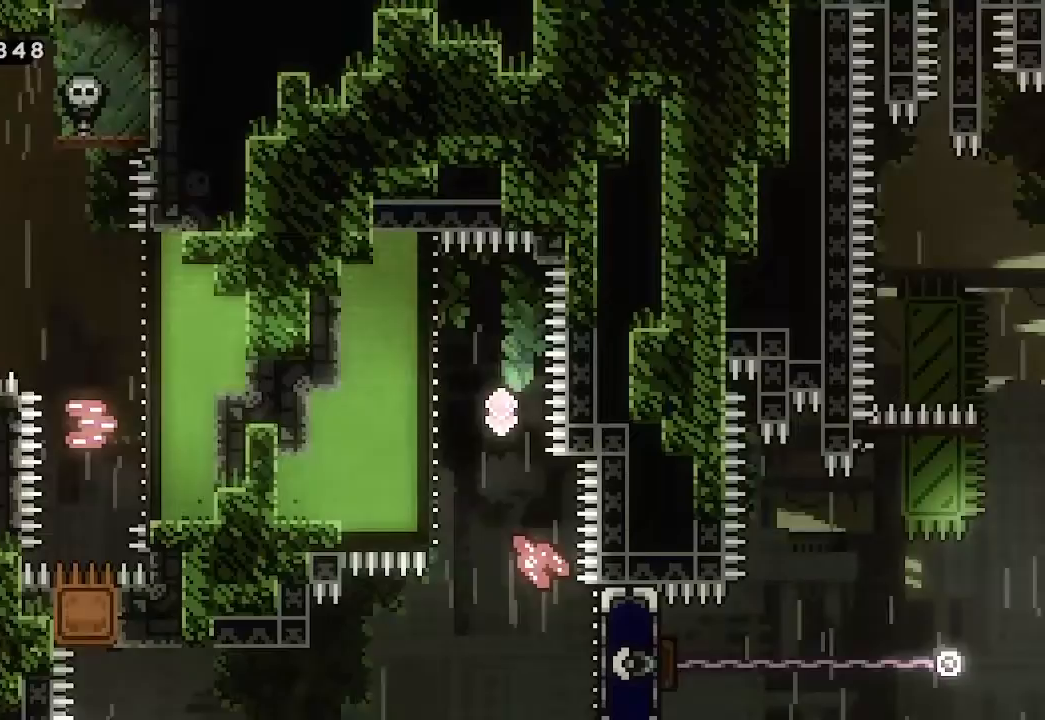
{"buttons": [], "left_stick": "right", "events": [[167, "A", "down"], [267, "A", "up"]]}
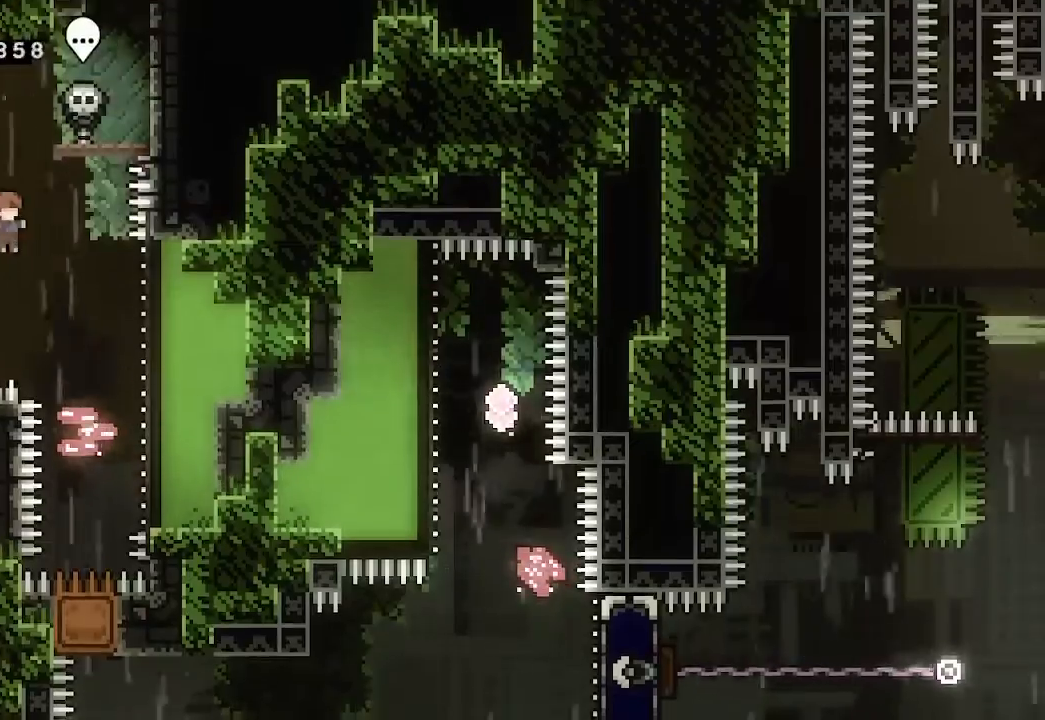
{"buttons": ["R2"], "left_stick": "center", "events": [[133, "left_stick", "center"], [300, "R2", "down"]]}
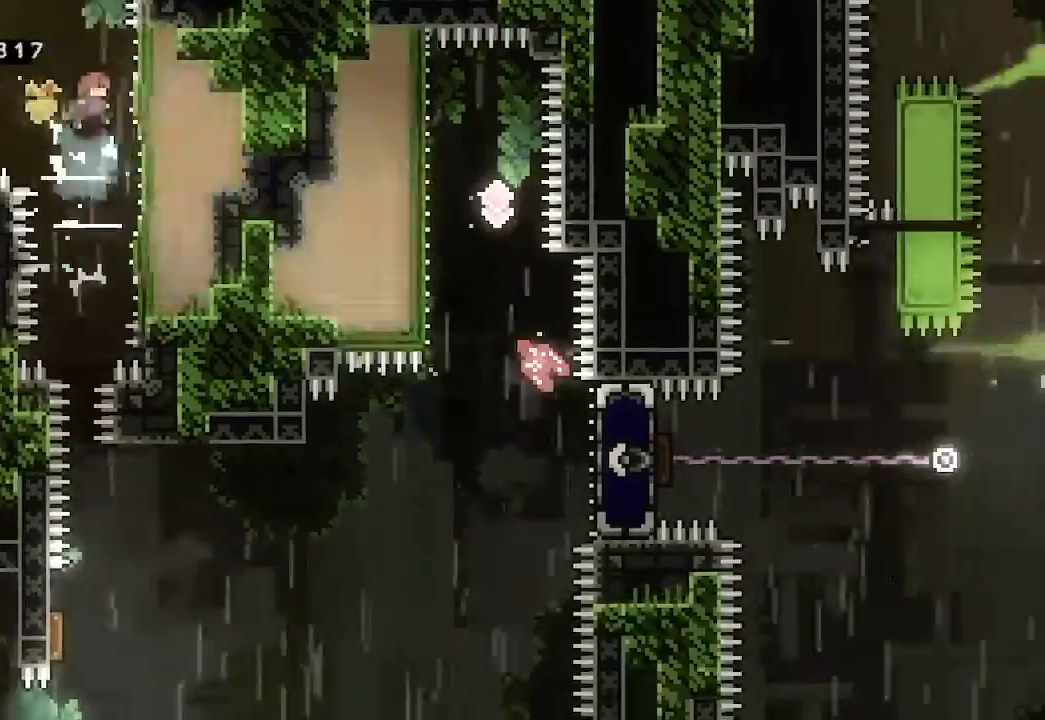
{"buttons": ["R2"], "left_stick": "center", "events": []}
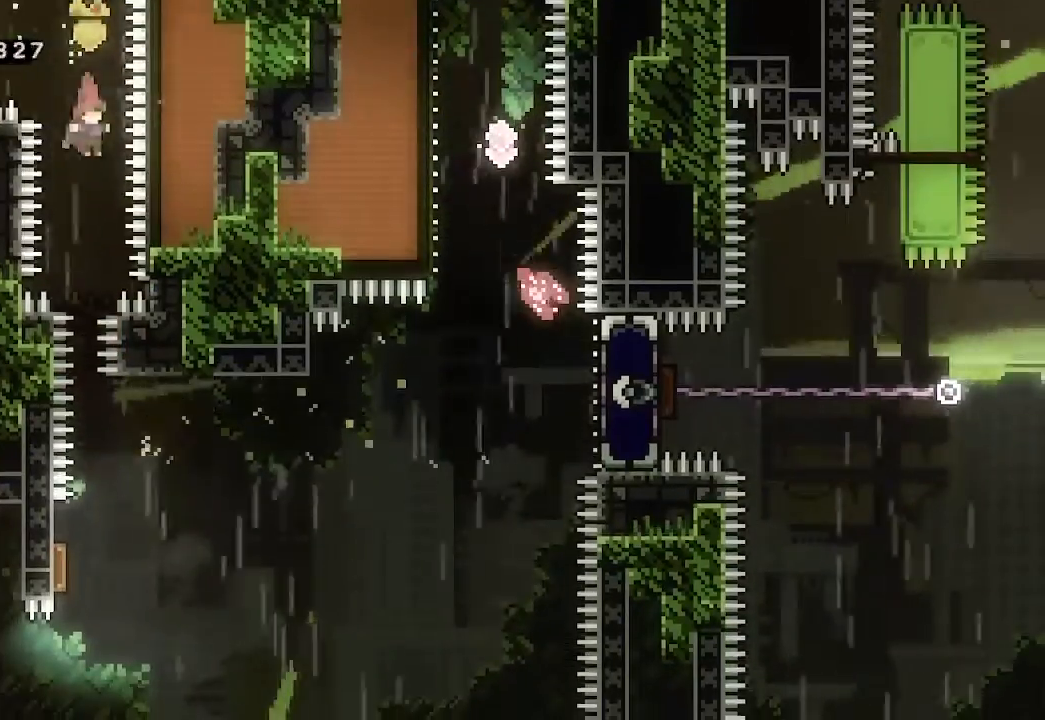
{"buttons": ["R2"], "left_stick": "center", "events": []}
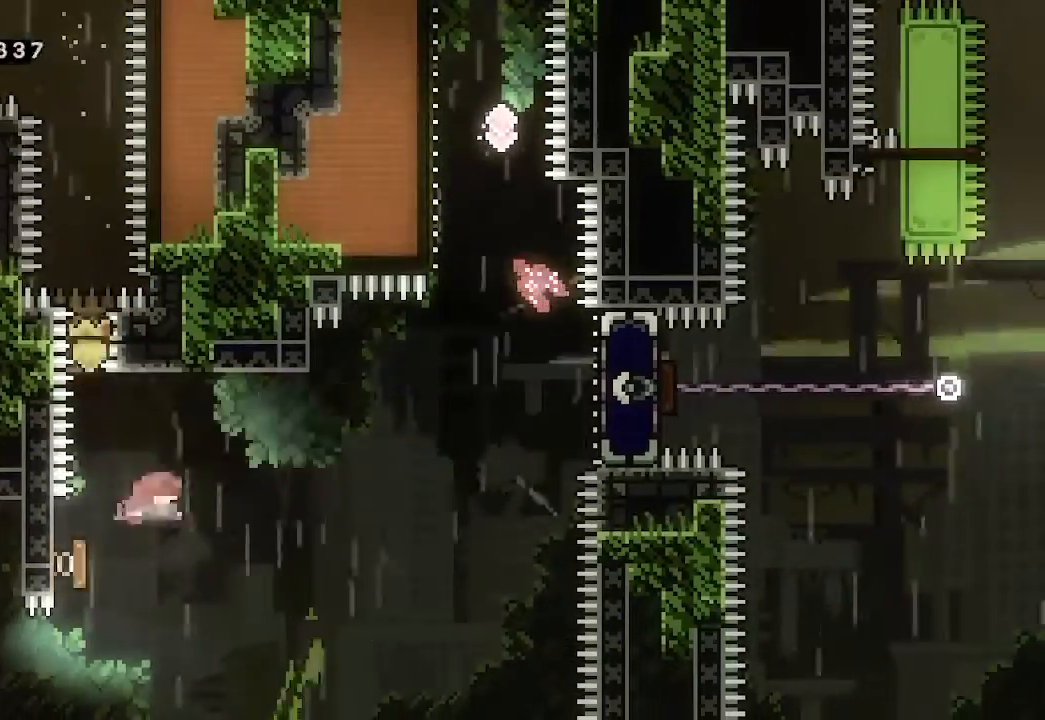
{"buttons": ["X"], "left_stick": "right", "events": [[100, "R2", "up"], [100, "left_stick", "right"], [433, "X", "down"]]}
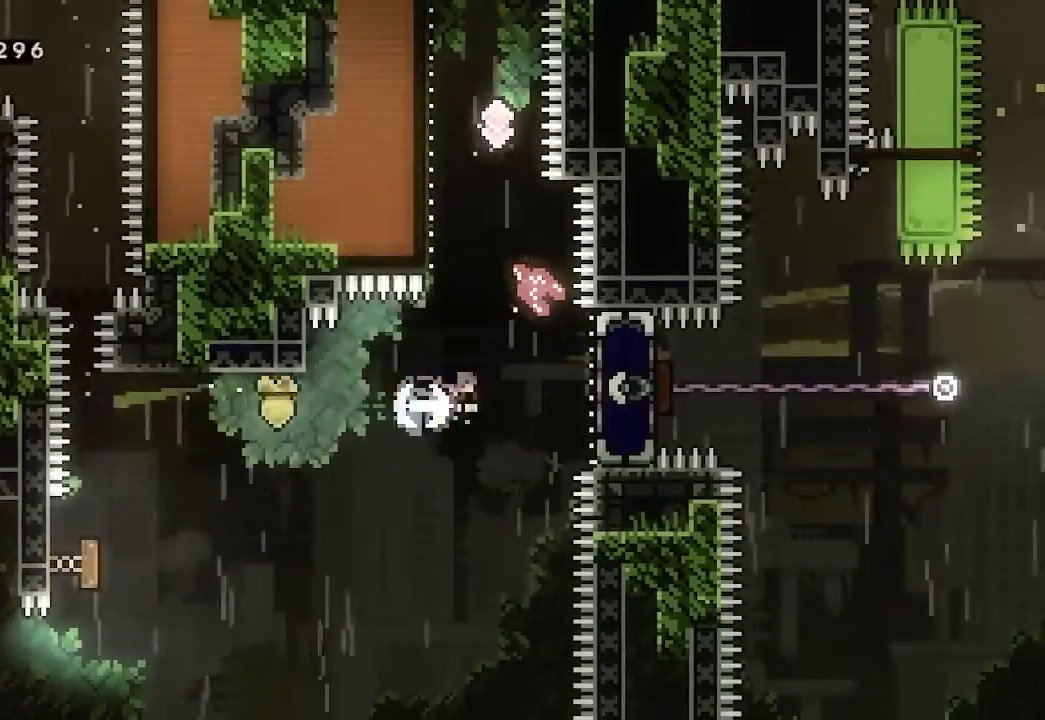
{"buttons": [], "left_stick": "center", "events": [[33, "X", "up"], [167, "left_stick", "center"]]}
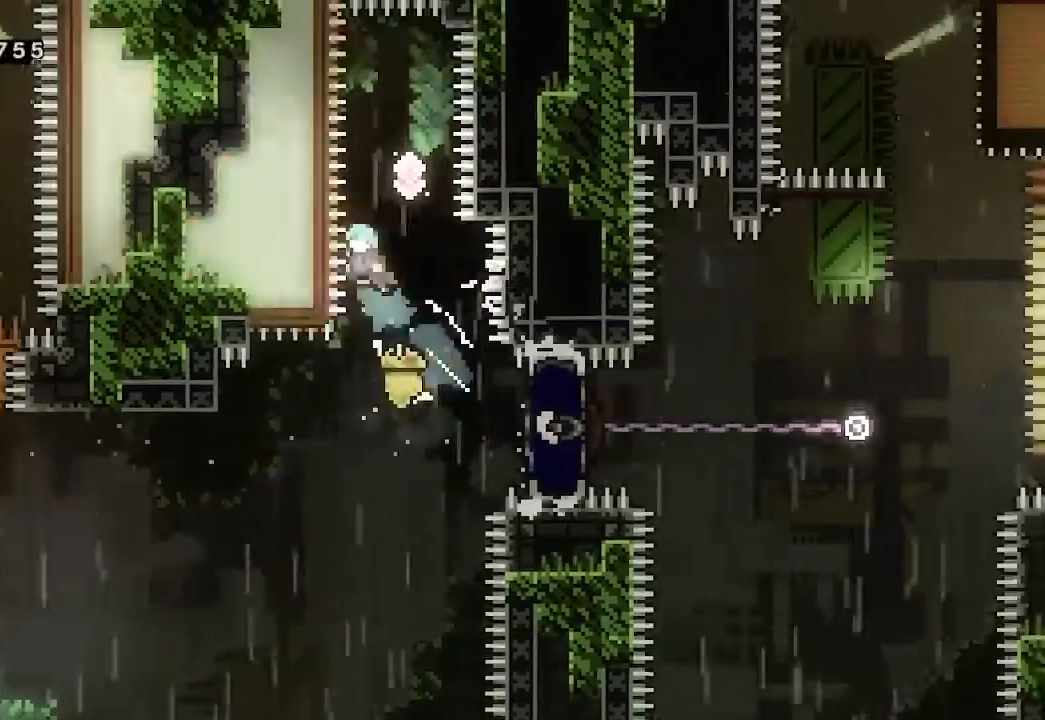
{"buttons": [], "left_stick": "center", "events": []}
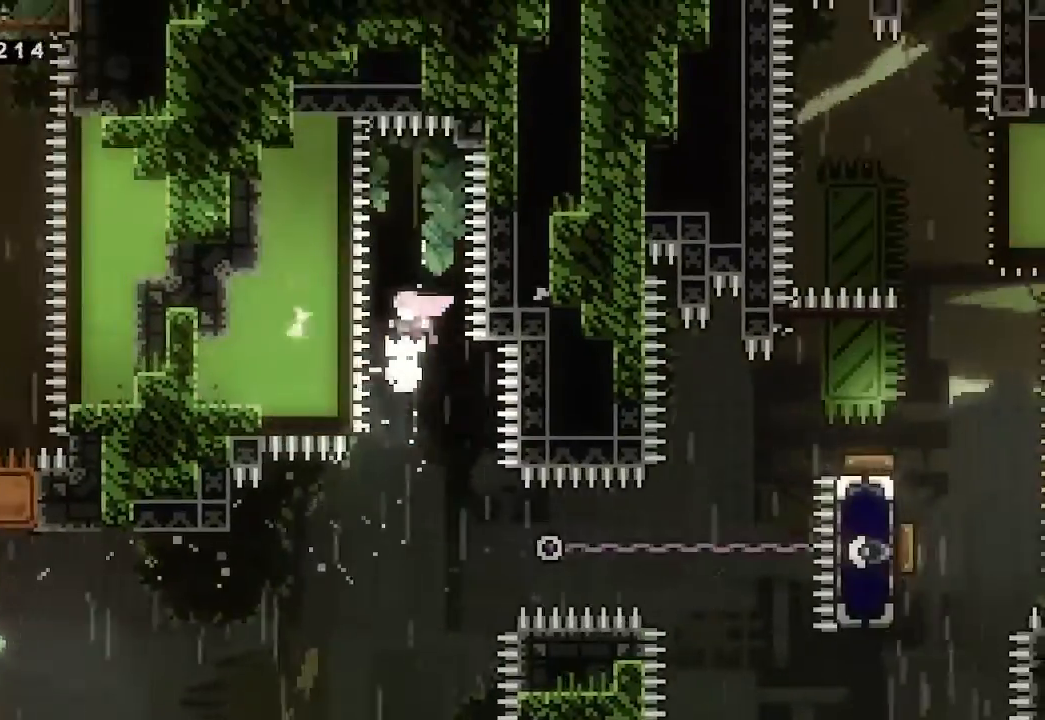
{"buttons": [], "left_stick": "right", "events": [[33, "left_stick", "right"], [367, "X", "down"], [500, "X", "up"]]}
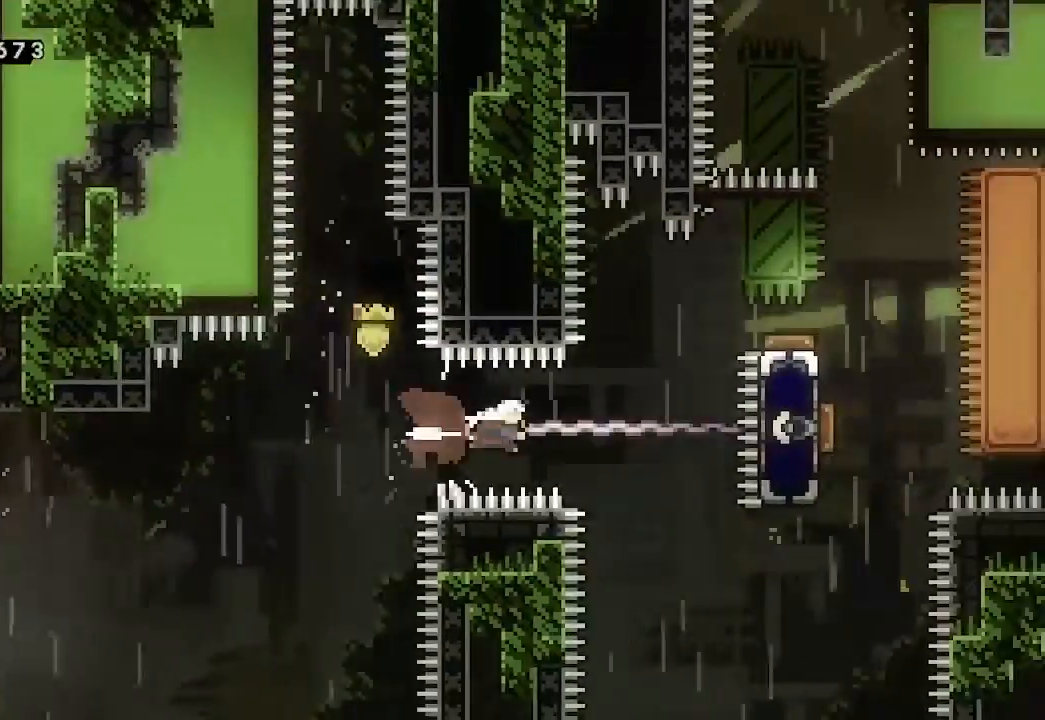
{"buttons": [], "left_stick": "center", "events": [[67, "left_stick", "up-right"], [133, "X", "down"], [233, "X", "up"], [467, "left_stick", "center"]]}
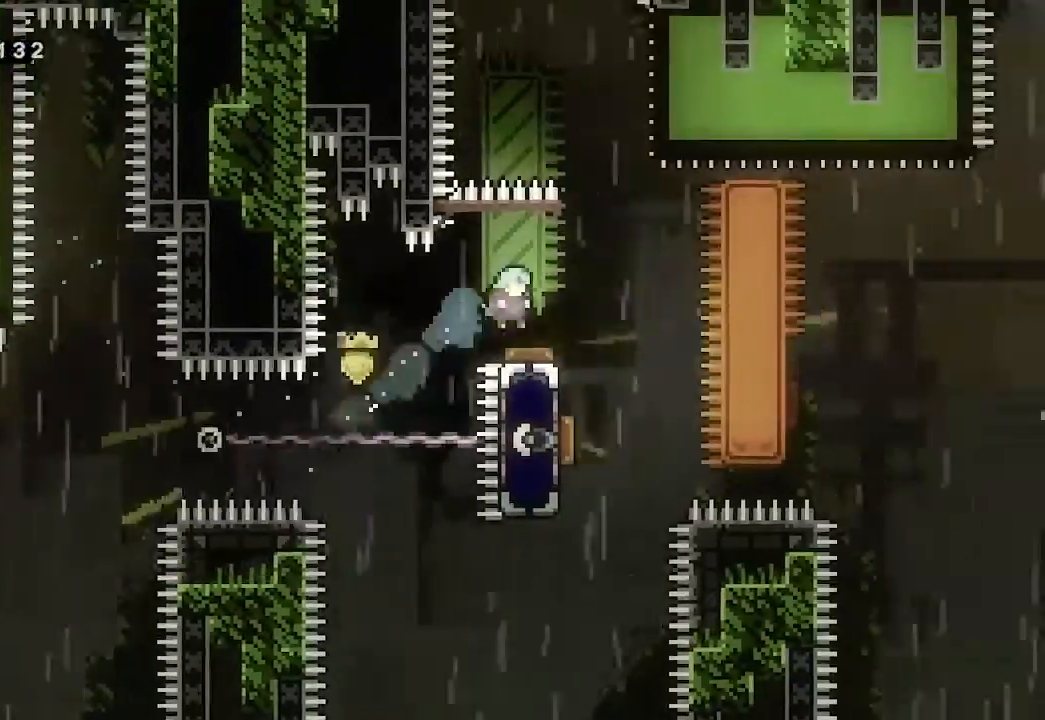
{"buttons": ["X"], "left_stick": "right", "events": [[200, "left_stick", "right"], [433, "X", "down"]]}
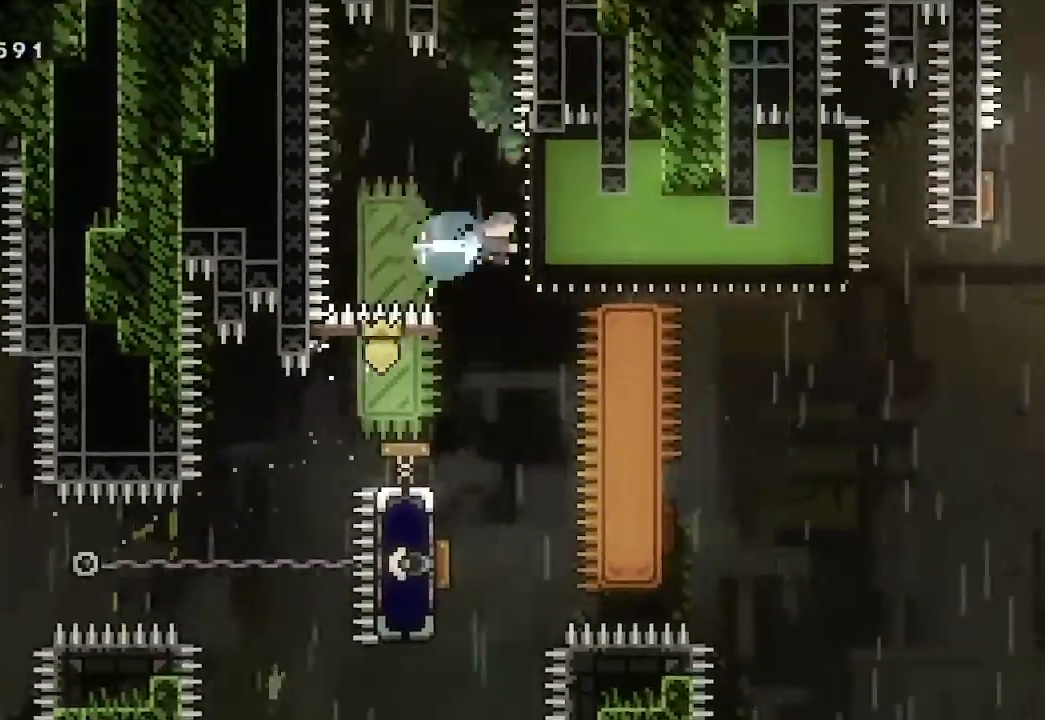
{"buttons": ["R2"], "left_stick": "center", "events": [[33, "X", "up"], [67, "left_stick", "center"], [233, "R2", "down"]]}
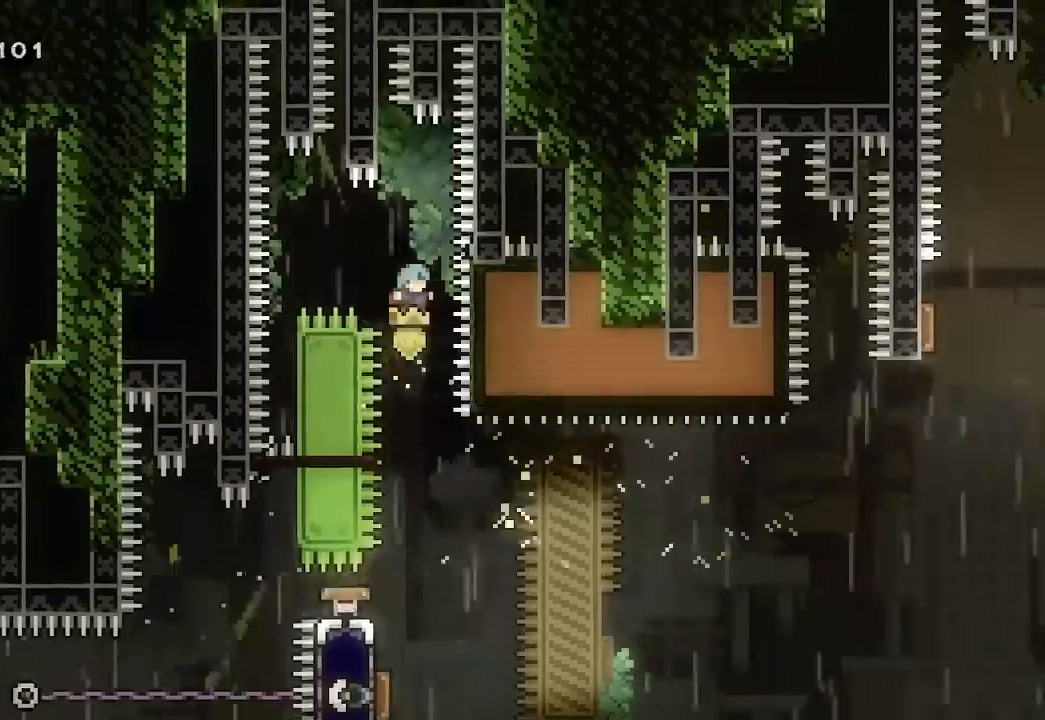
{"buttons": ["R2"], "left_stick": "center", "events": []}
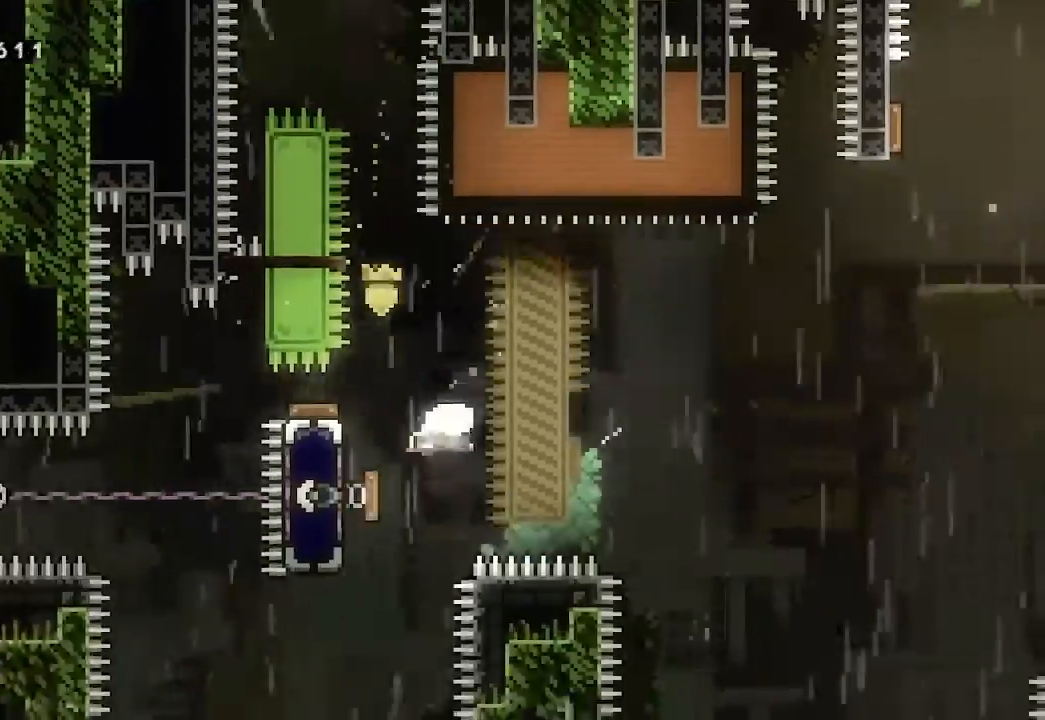
{"buttons": [], "left_stick": "center"}
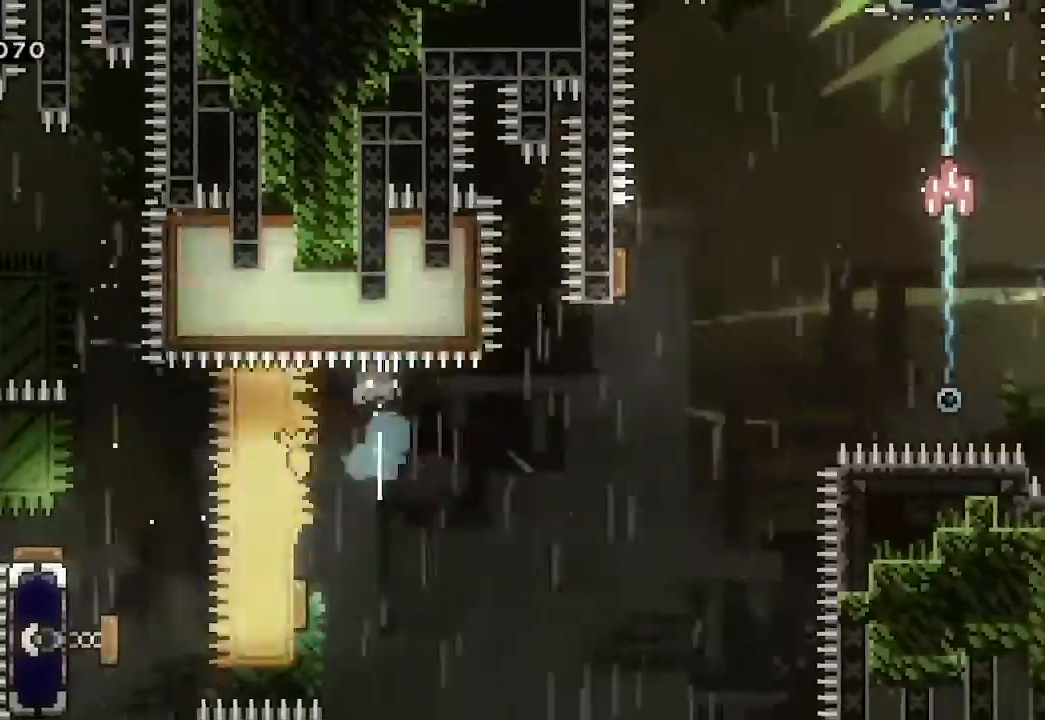
{"buttons": [], "left_stick": "left"}